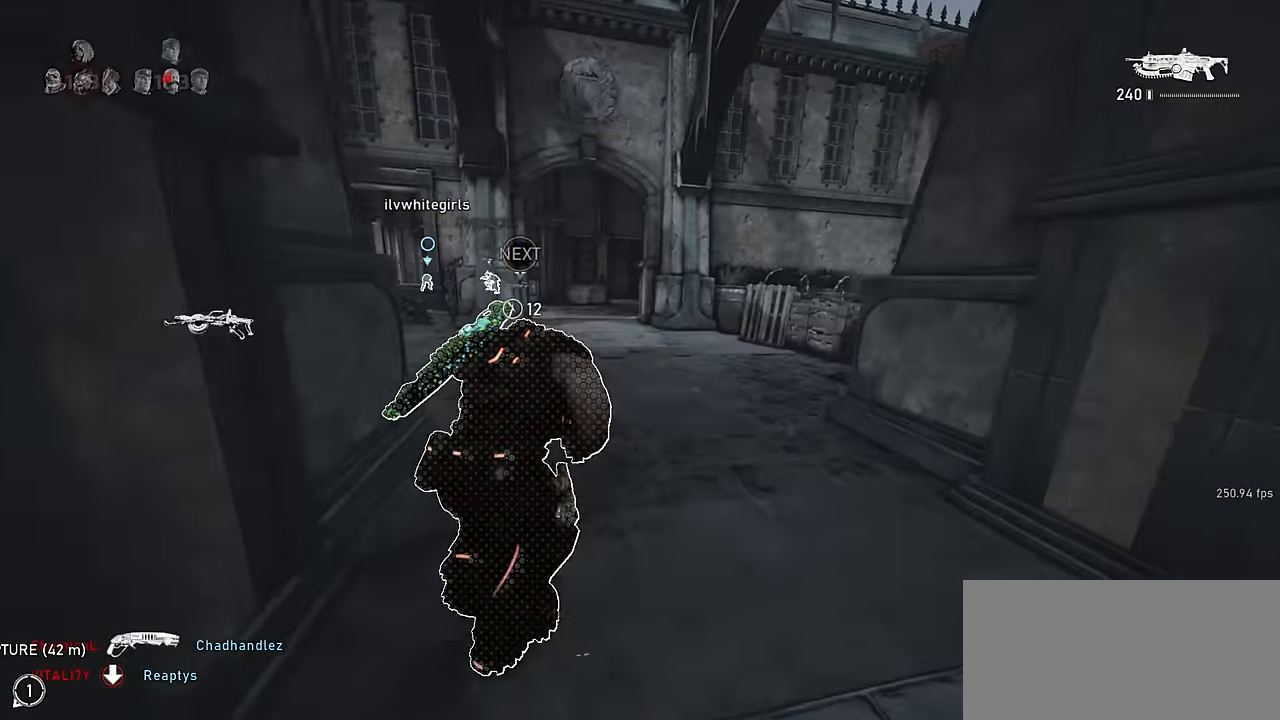
Gameplay with keyboard and mouse; each line is a JSON object with the keys and mouse buttons held at the frame after it. "events" lists presses ("down") and releases ("up") of "a", "ctrl", "d", "e", "f", "q", "r", "s", "shift", "space", "tab", "w", "mouse_left", "mouse_wheel", "mouse_right", "mouse_mb4" and "mouse_mb5" between this image and that frame as [ms after this image, input, new state], when the widget could be followed in between. "mouse_left", "mouse_wheel", "mouse_right", "mouse_mb4", "mouse_mb5" = the "left", "wheel", "right", "mb4", "mb5" buttons of the "mouse" list. No other keys are recorded. "wheel" means that the mouse wheel is clicked or scrolled. Not read: mouse_move.
{"keys": ["shift", "space", "w"], "mouse": [], "events": [[67, "r", "up"], [250, "shift", "up"], [417, "shift", "down"]]}
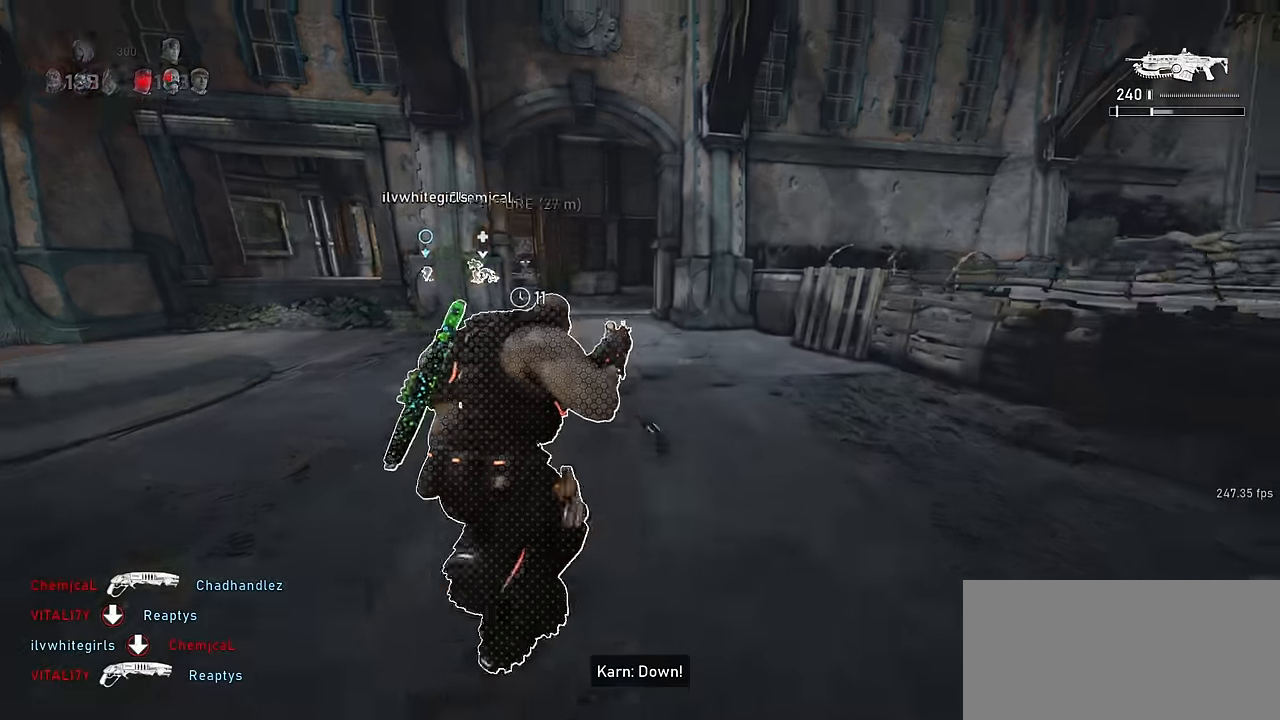
{"keys": ["shift", "space", "w"], "mouse": [], "events": [[150, "shift", "up"], [300, "r", "down"], [367, "a", "down"], [383, "r", "up"], [417, "shift", "down"], [500, "a", "up"]]}
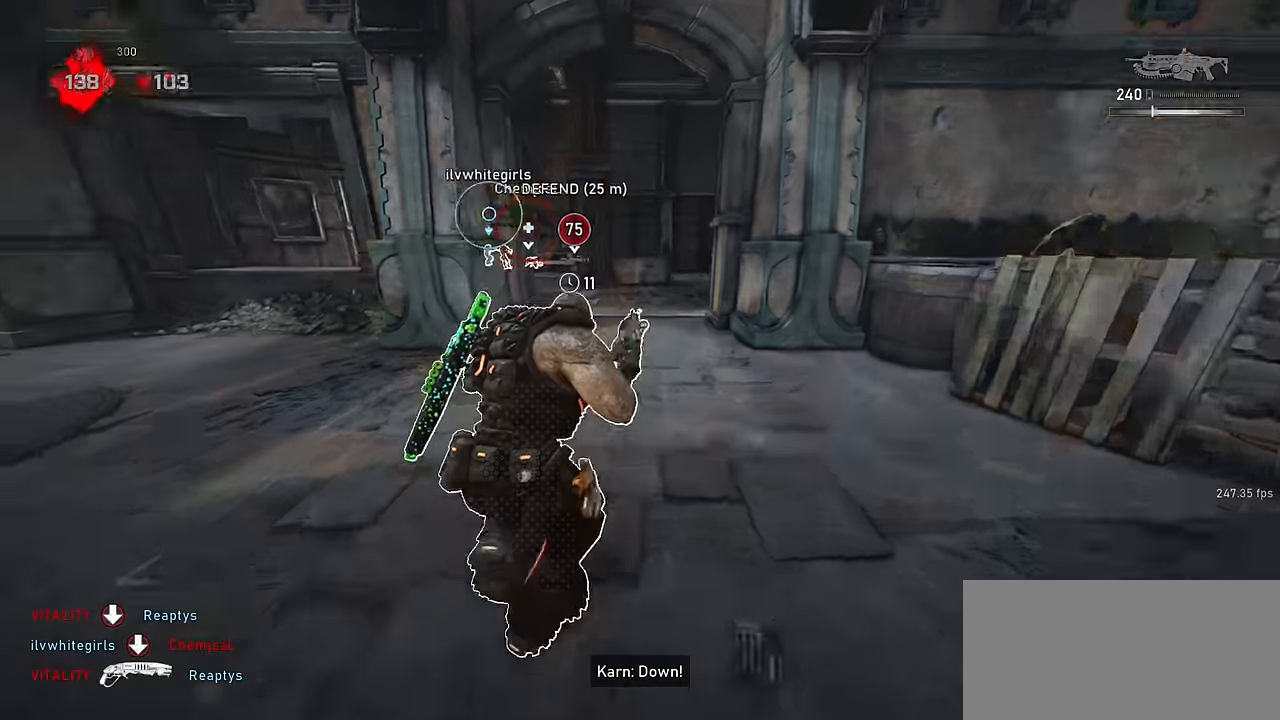
{"keys": ["shift", "space", "w"], "mouse": [], "events": [[233, "a", "down"], [333, "a", "up"]]}
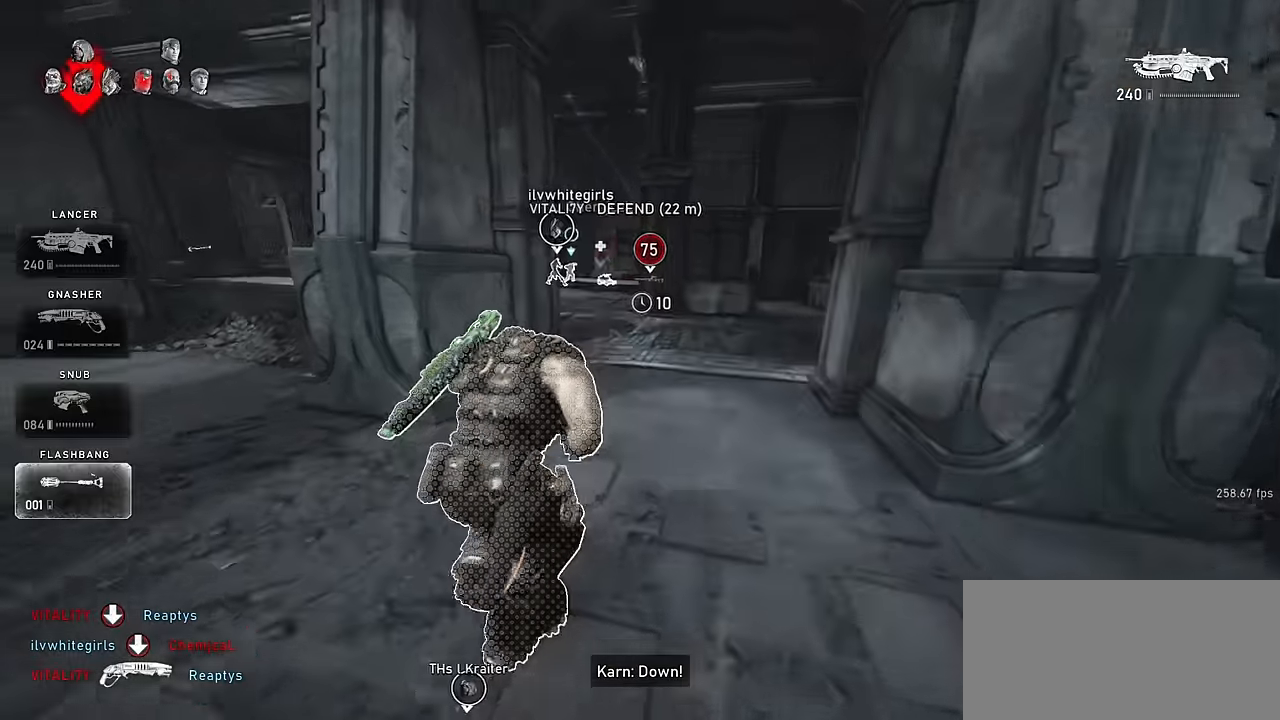
{"keys": ["w"], "mouse": [], "events": [[17, "shift", "up"], [50, "space", "up"], [183, "shift", "down"], [367, "shift", "up"]]}
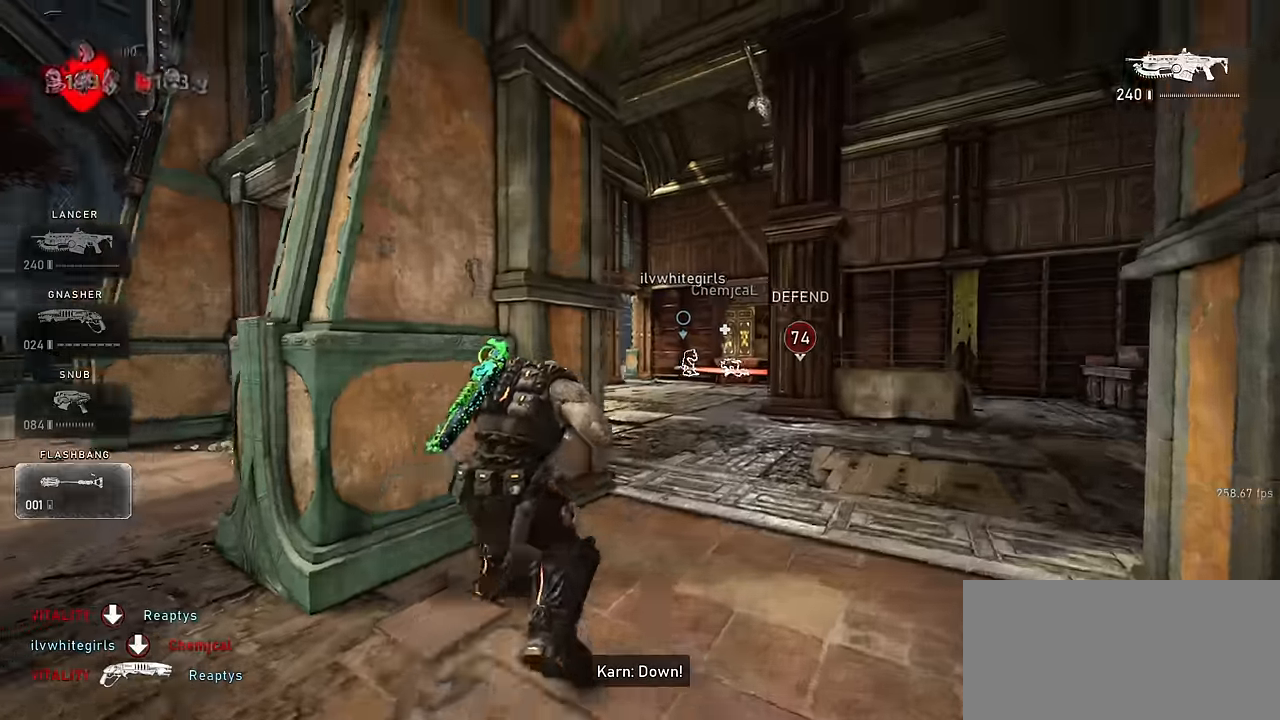
{"keys": ["d"], "mouse": [], "events": [[283, "space", "down"], [417, "space", "up"], [433, "d", "down"], [483, "w", "up"]]}
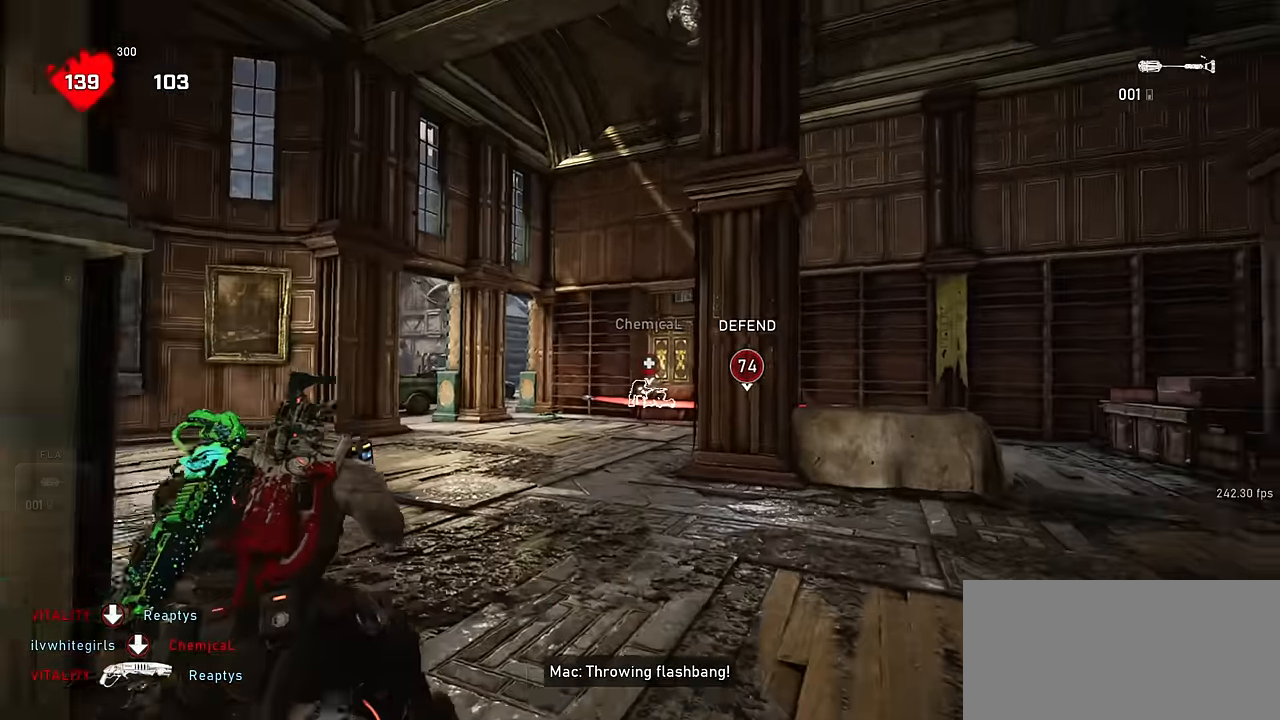
{"keys": ["space", "w"], "mouse": ["right"], "events": [[133, "mouse_left", "down"], [267, "mouse_left", "up"], [283, "w", "down"], [300, "mouse_right", "down"], [350, "d", "up"], [383, "space", "down"]]}
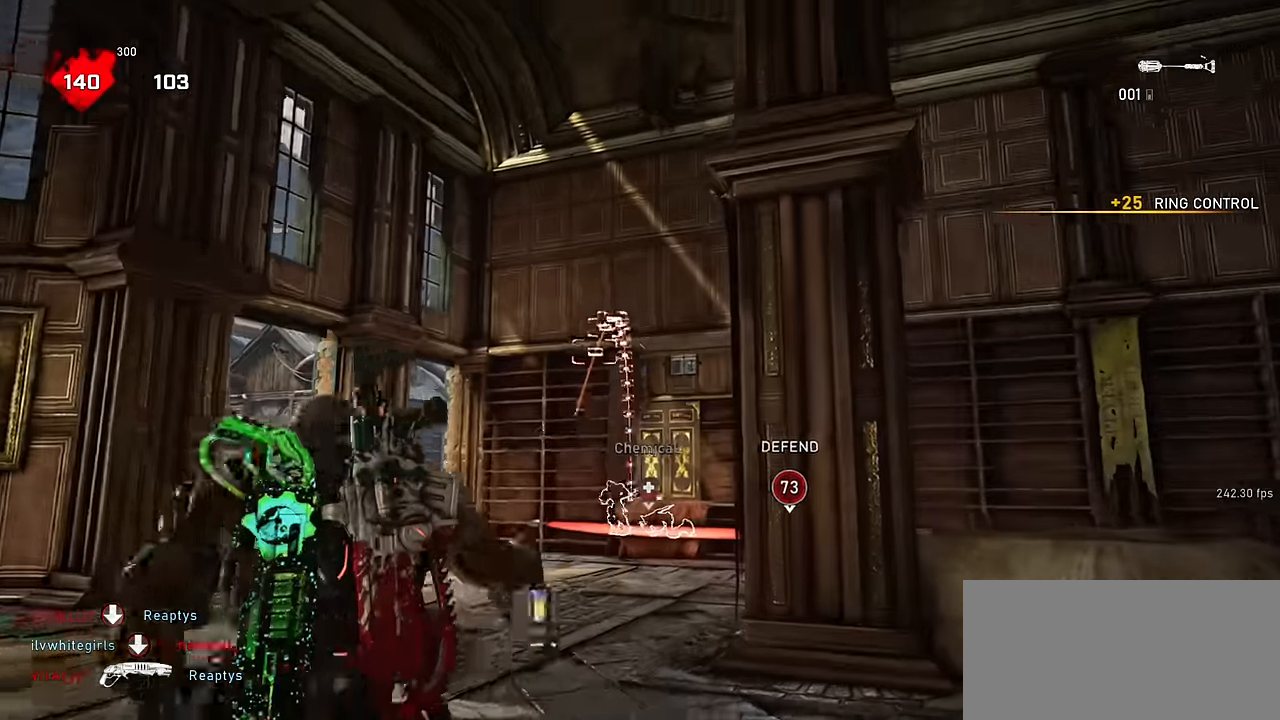
{"keys": ["d", "space", "w"], "mouse": [], "events": [[117, "mouse_right", "up"], [450, "d", "down"]]}
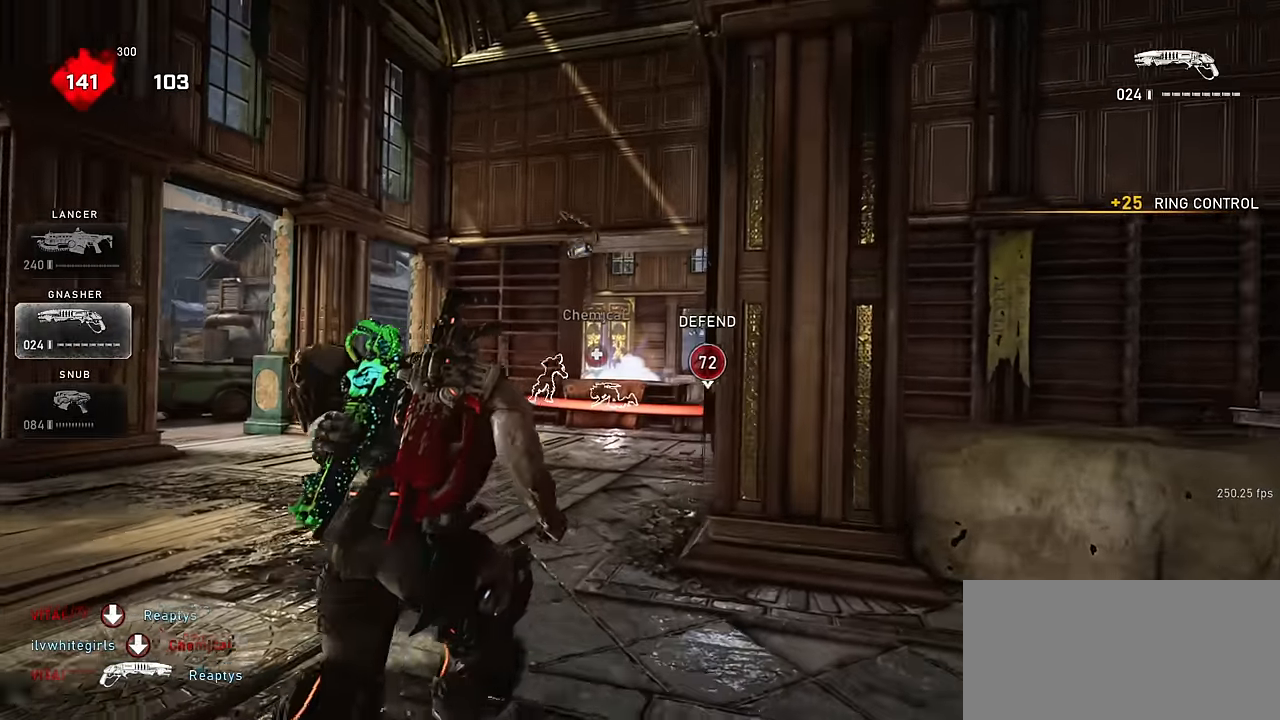
{"keys": ["space", "w"], "mouse": [], "events": [[67, "d", "up"], [67, "shift", "down"], [283, "shift", "up"]]}
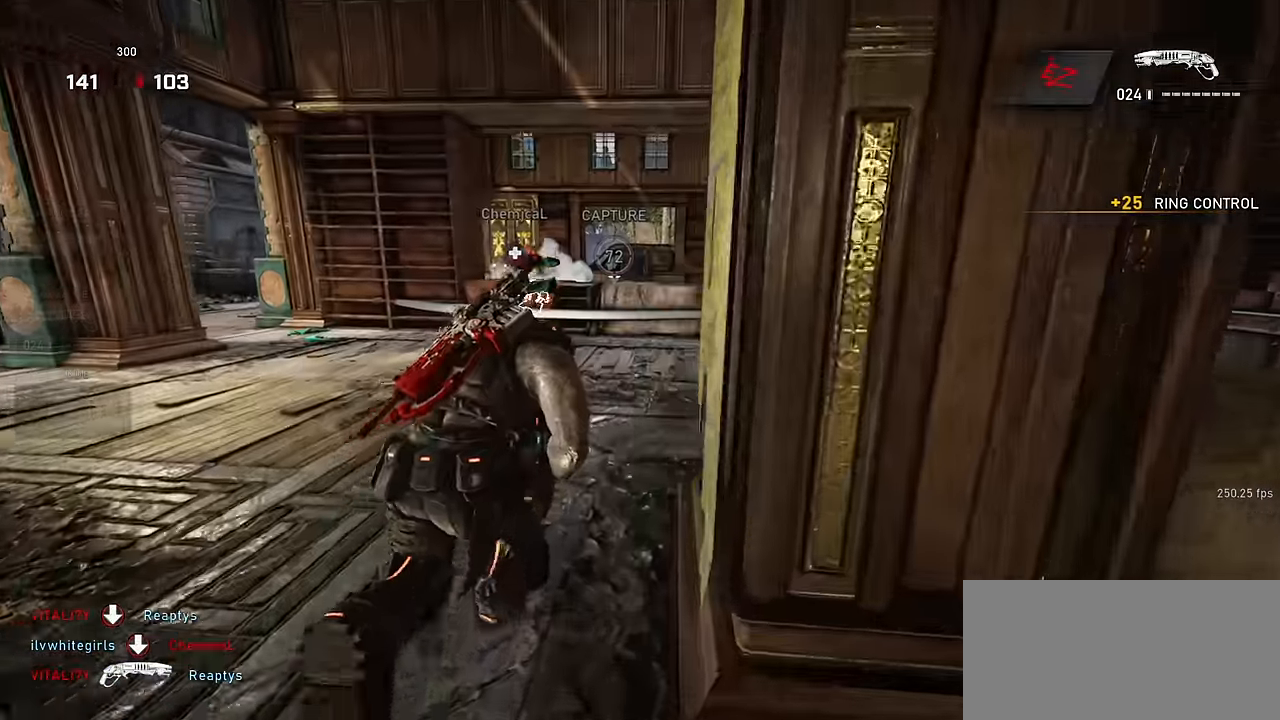
{"keys": ["space", "w"], "mouse": [], "events": [[133, "shift", "down"], [266, "d", "down"], [300, "d", "up"], [433, "shift", "up"]]}
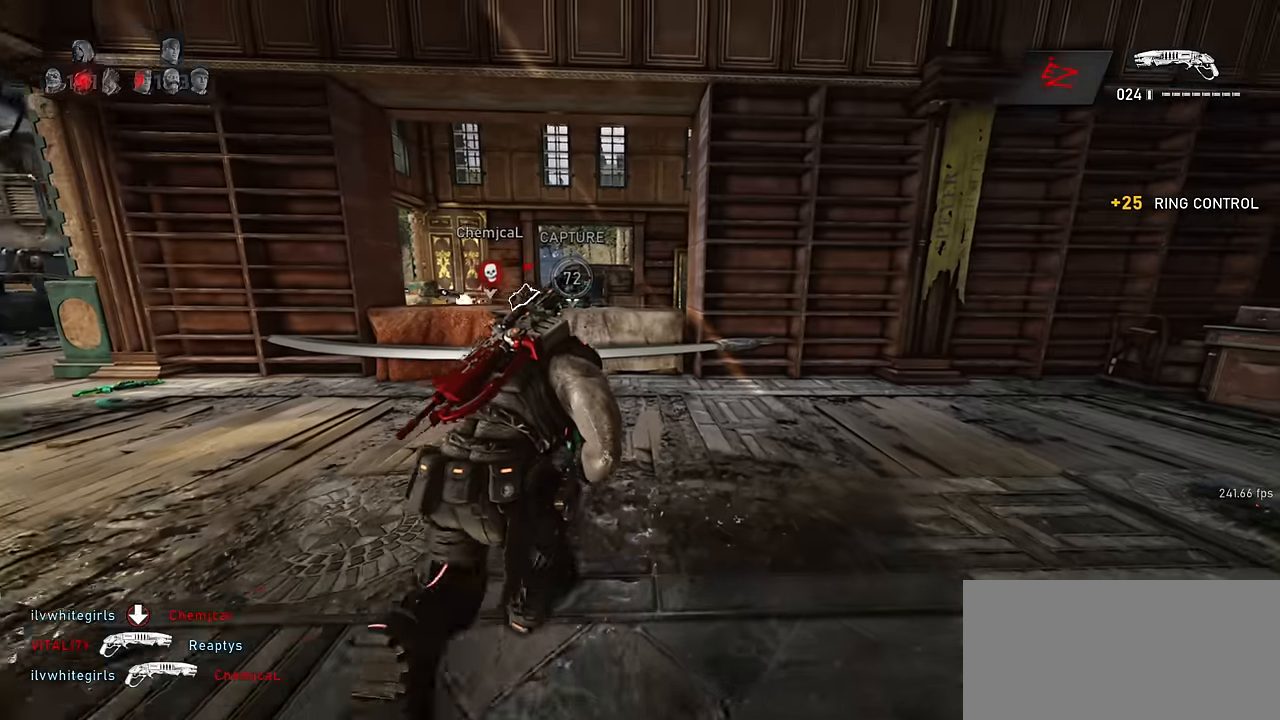
{"keys": ["w"], "mouse": [], "events": [[233, "space", "up"], [400, "f", "down"], [450, "f", "up"]]}
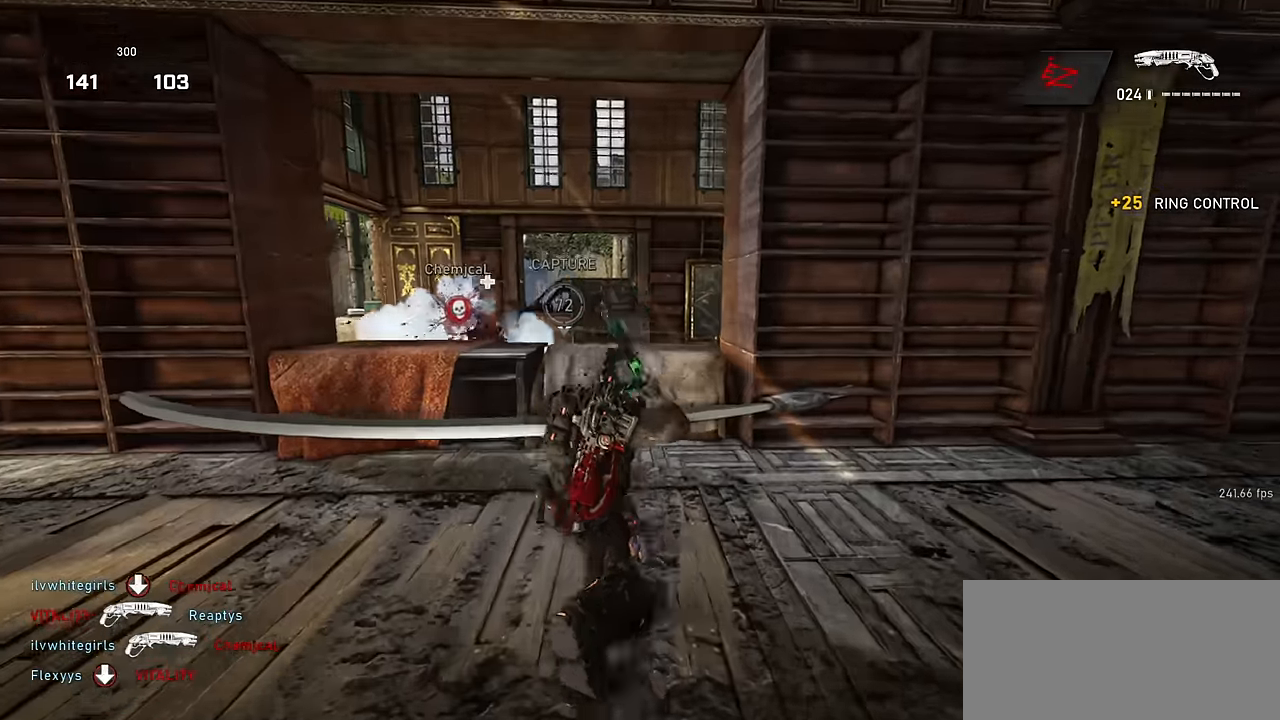
{"keys": ["shift", "space", "w"], "mouse": [], "events": [[33, "f", "down"], [100, "f", "up"], [316, "space", "down"], [383, "shift", "down"]]}
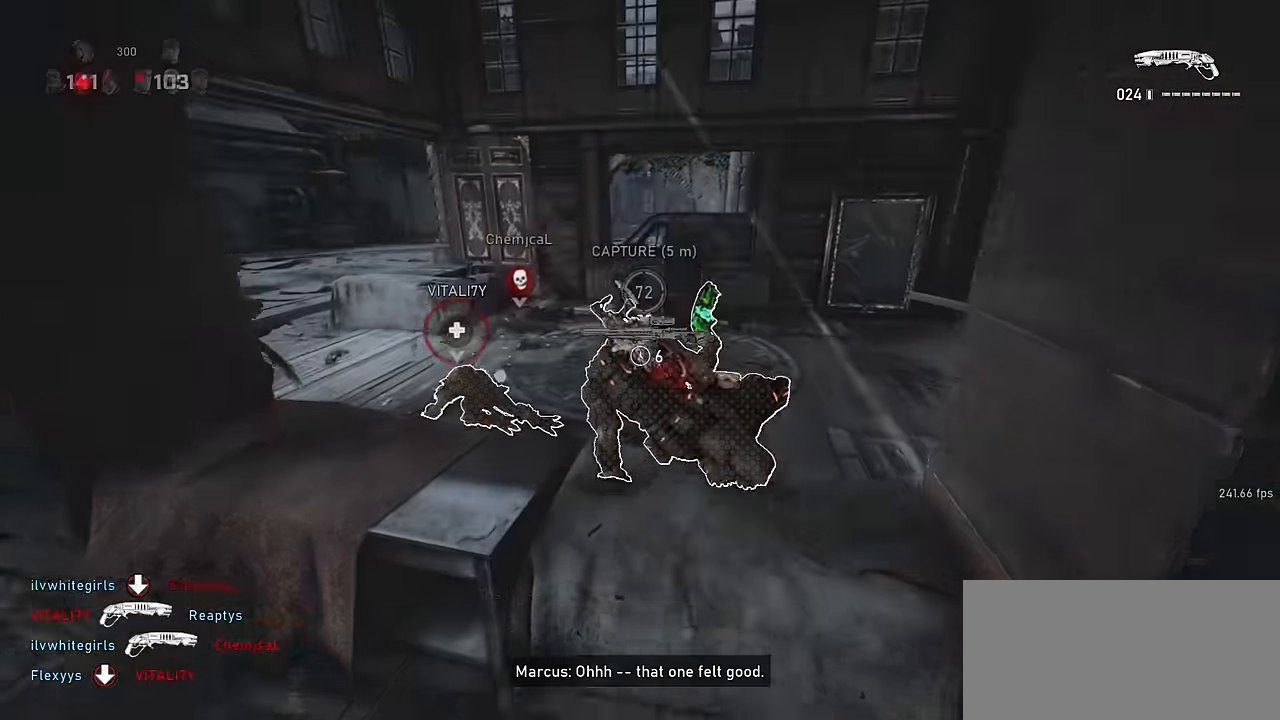
{"keys": ["space", "w"], "mouse": [], "events": [[50, "shift", "up"], [166, "shift", "down"], [350, "shift", "up"]]}
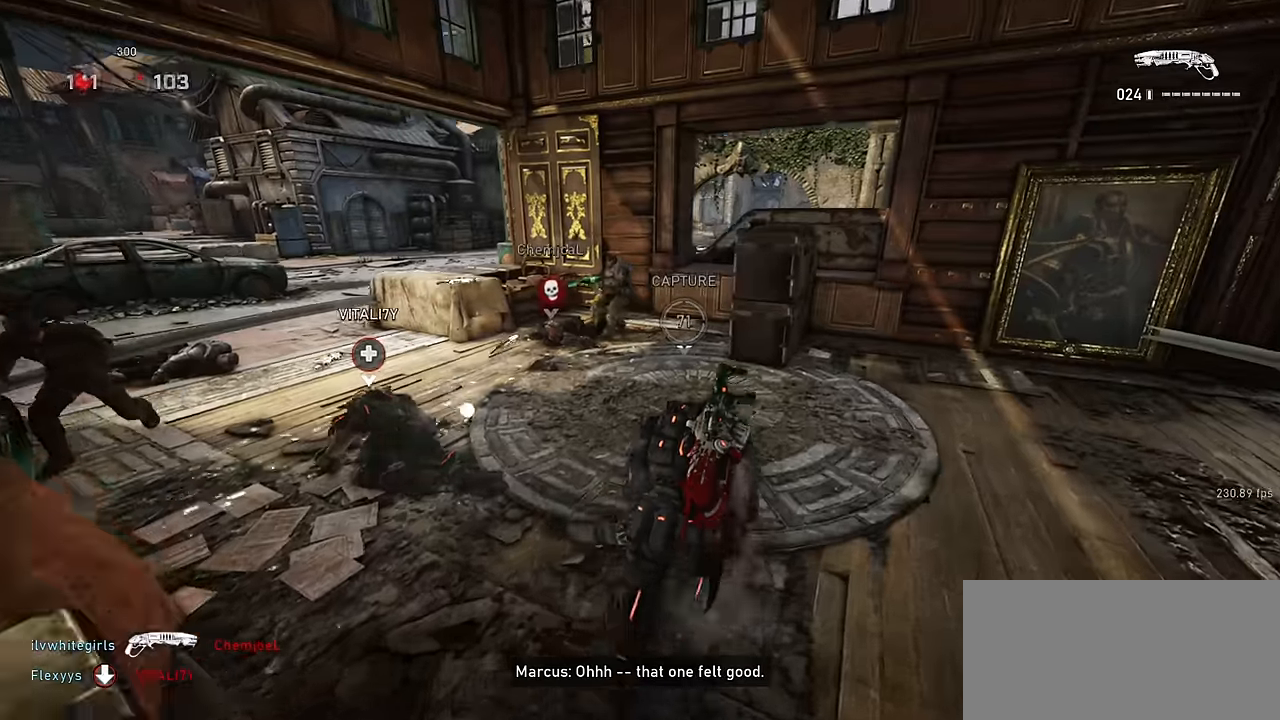
{"keys": ["space", "w"], "mouse": [], "events": [[100, "a", "down"], [250, "a", "up"]]}
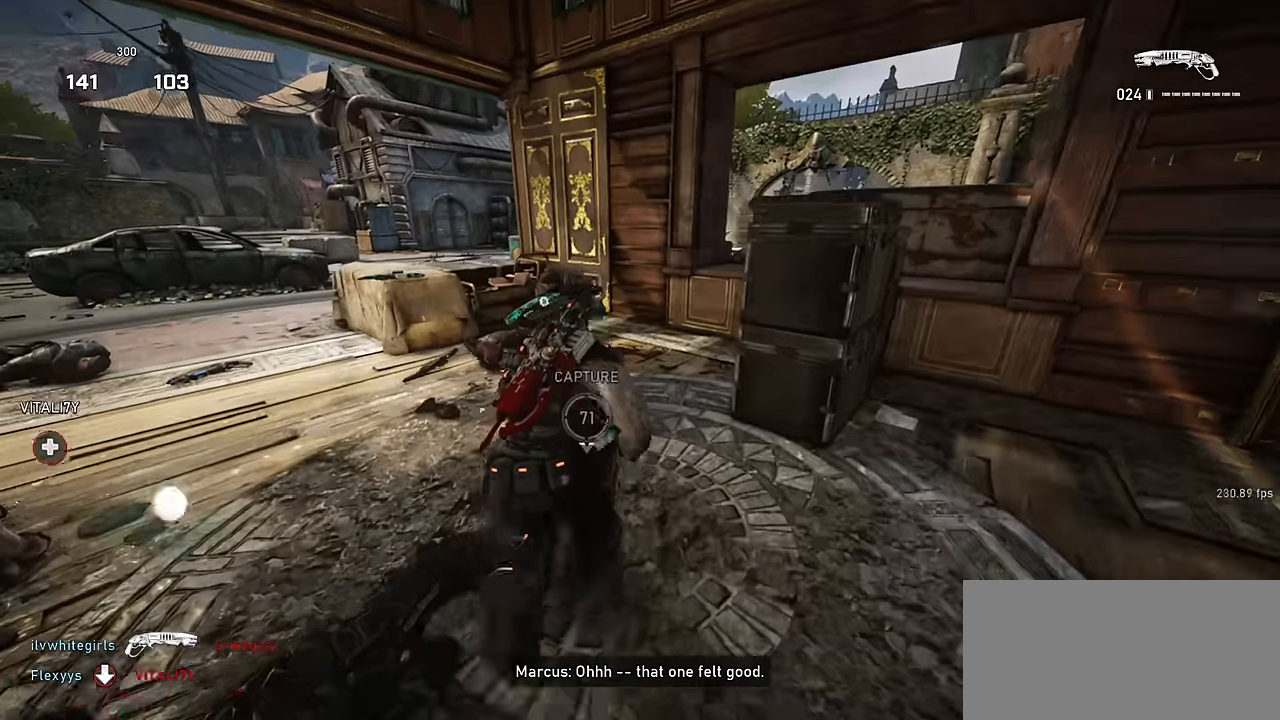
{"keys": ["space", "w"], "mouse": ["left"], "events": [[100, "space", "up"], [483, "mouse_left", "down"], [483, "space", "down"]]}
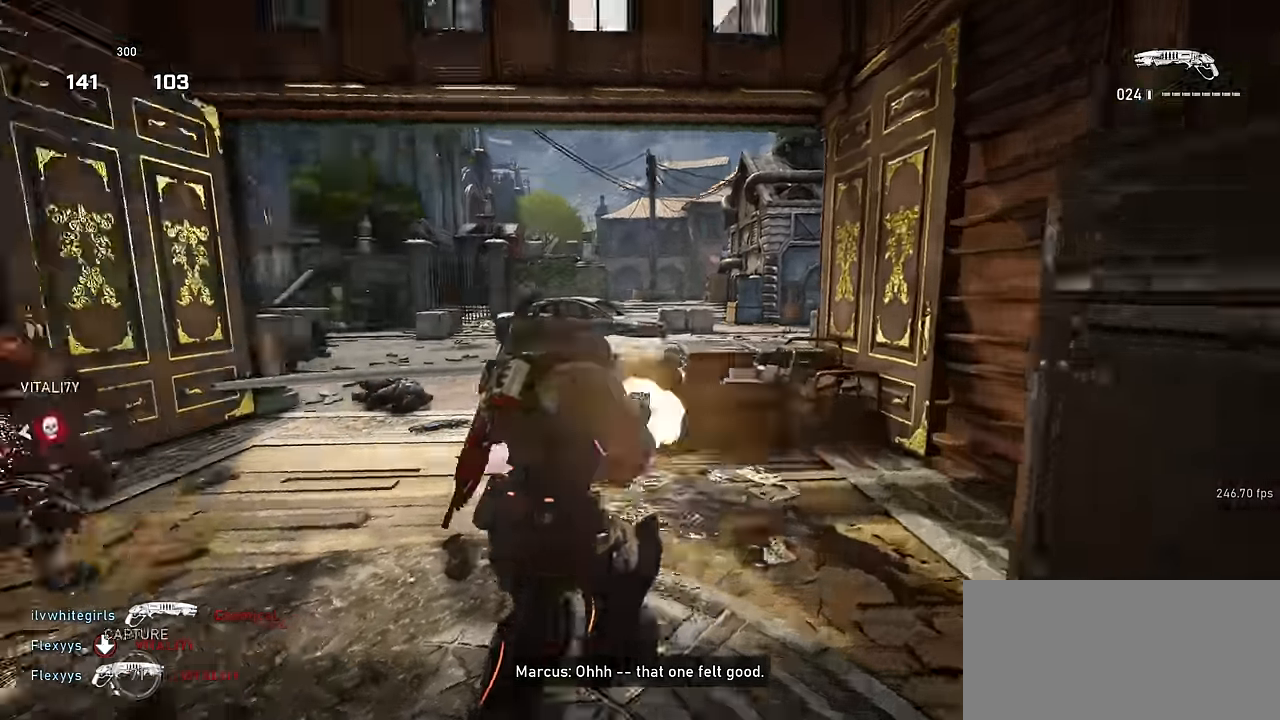
{"keys": ["space", "w"], "mouse": [], "events": [[83, "space", "up"], [133, "mouse_left", "up"], [150, "d", "down"], [250, "w", "up"], [433, "w", "down"], [466, "space", "down"], [500, "d", "up"]]}
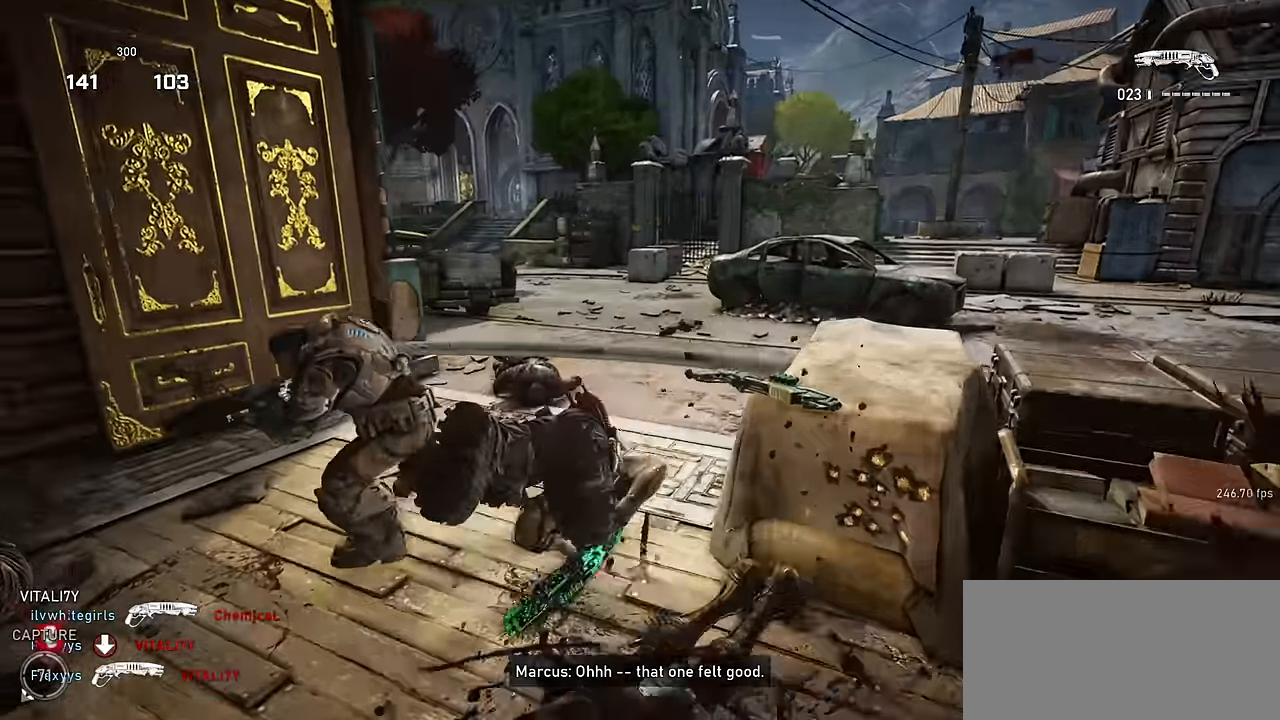
{"keys": ["space", "w"], "mouse": [], "events": [[100, "shift", "down"], [233, "shift", "up"]]}
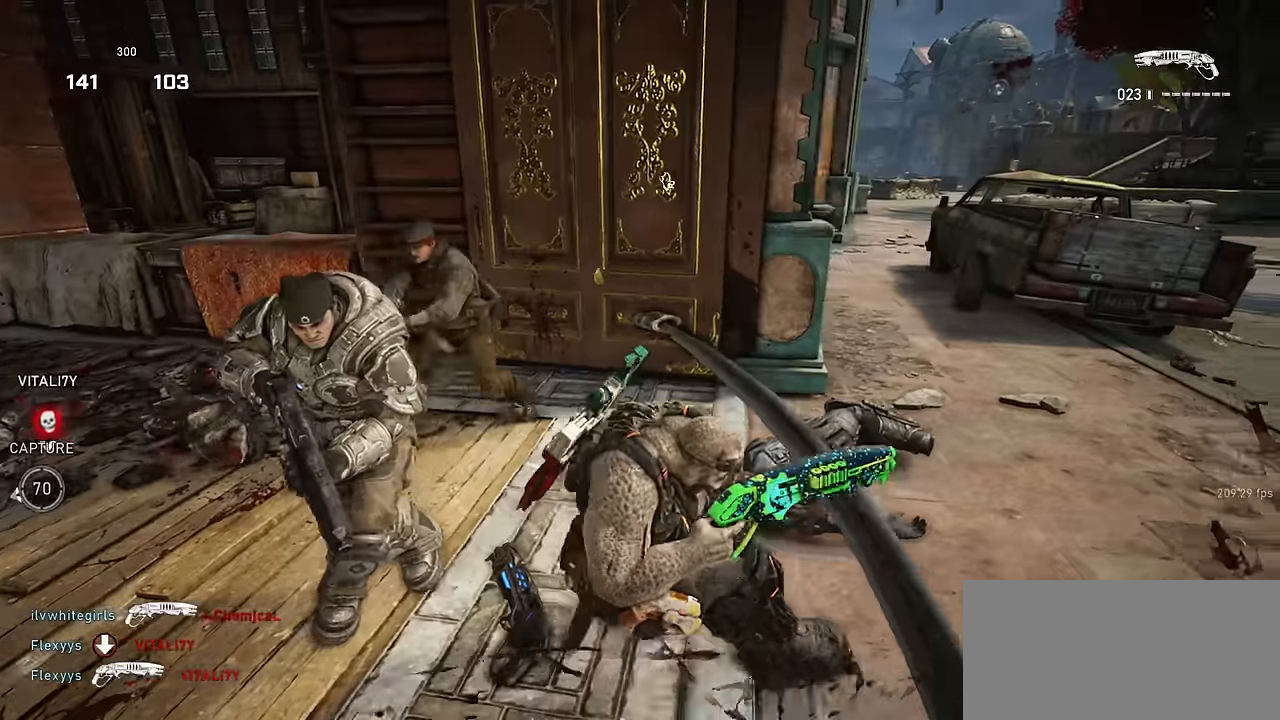
{"keys": [], "mouse": [], "events": [[33, "space", "up"], [33, "w", "up"], [100, "s", "down"], [183, "mouse_left", "down"], [233, "d", "down"], [300, "s", "up"], [383, "mouse_left", "up"], [433, "d", "up"]]}
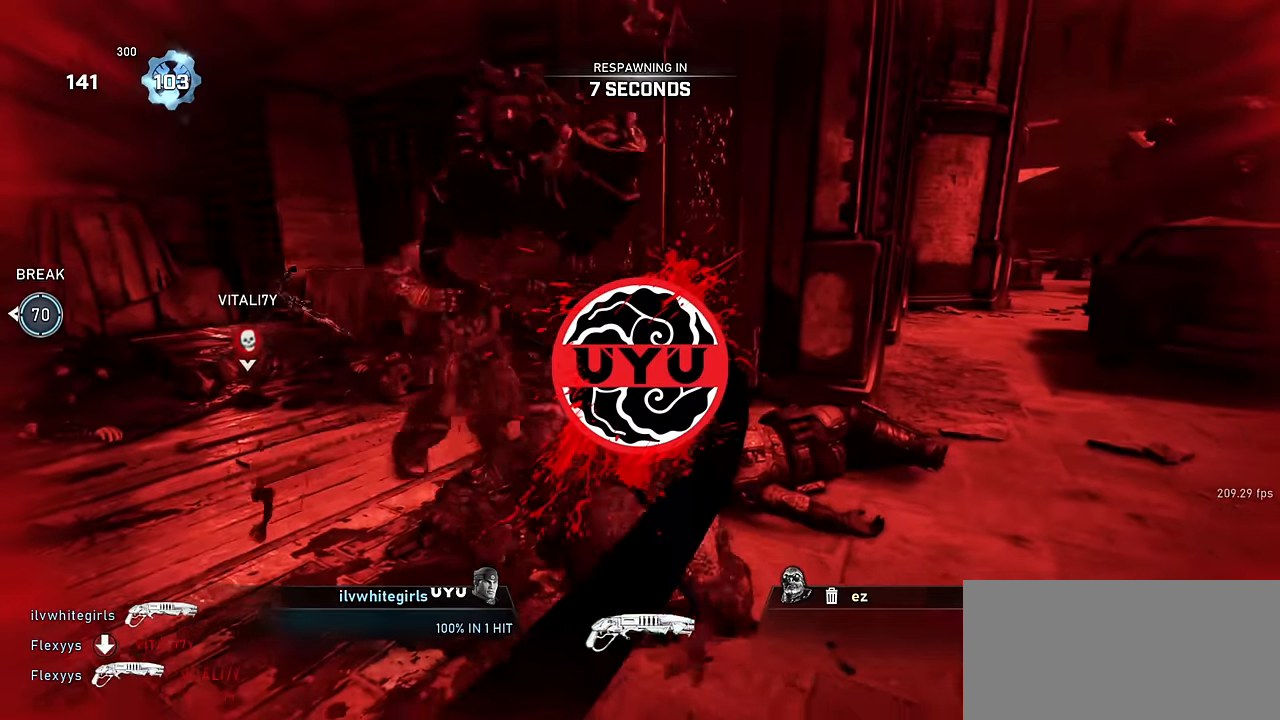
{"keys": [], "mouse": [], "events": []}
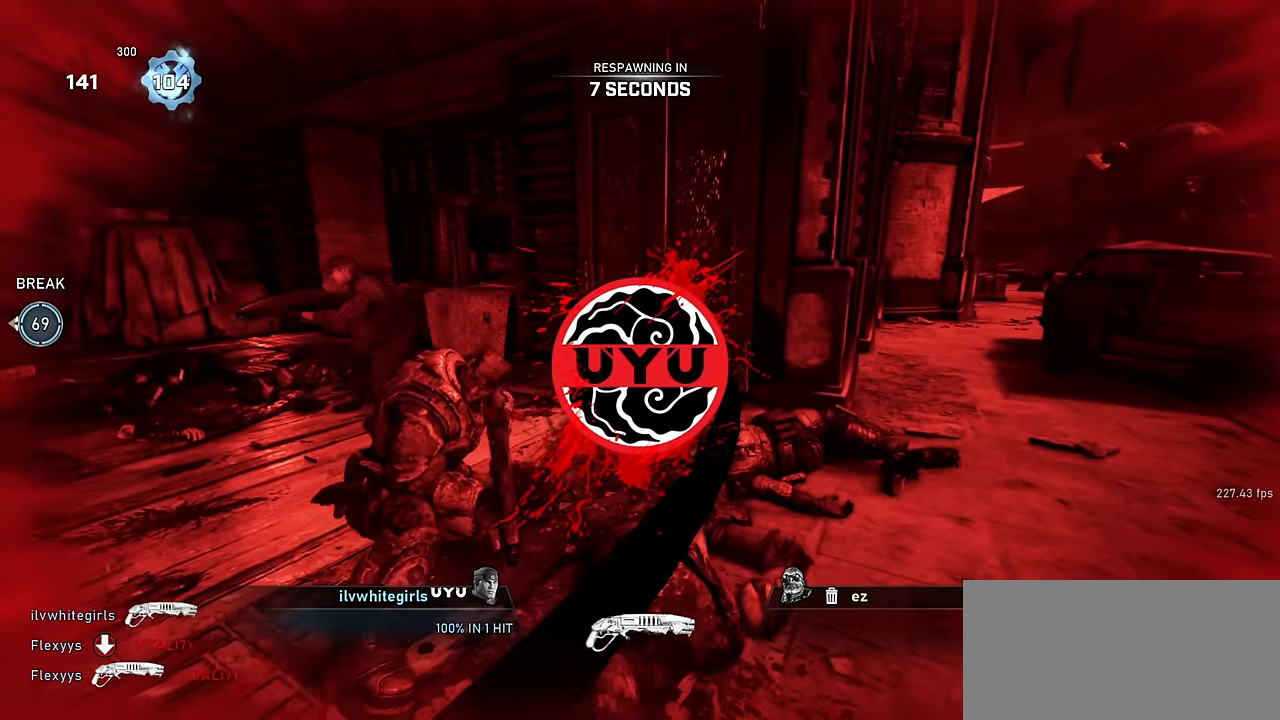
{"keys": ["tab"], "mouse": [], "events": [[483, "tab", "down"]]}
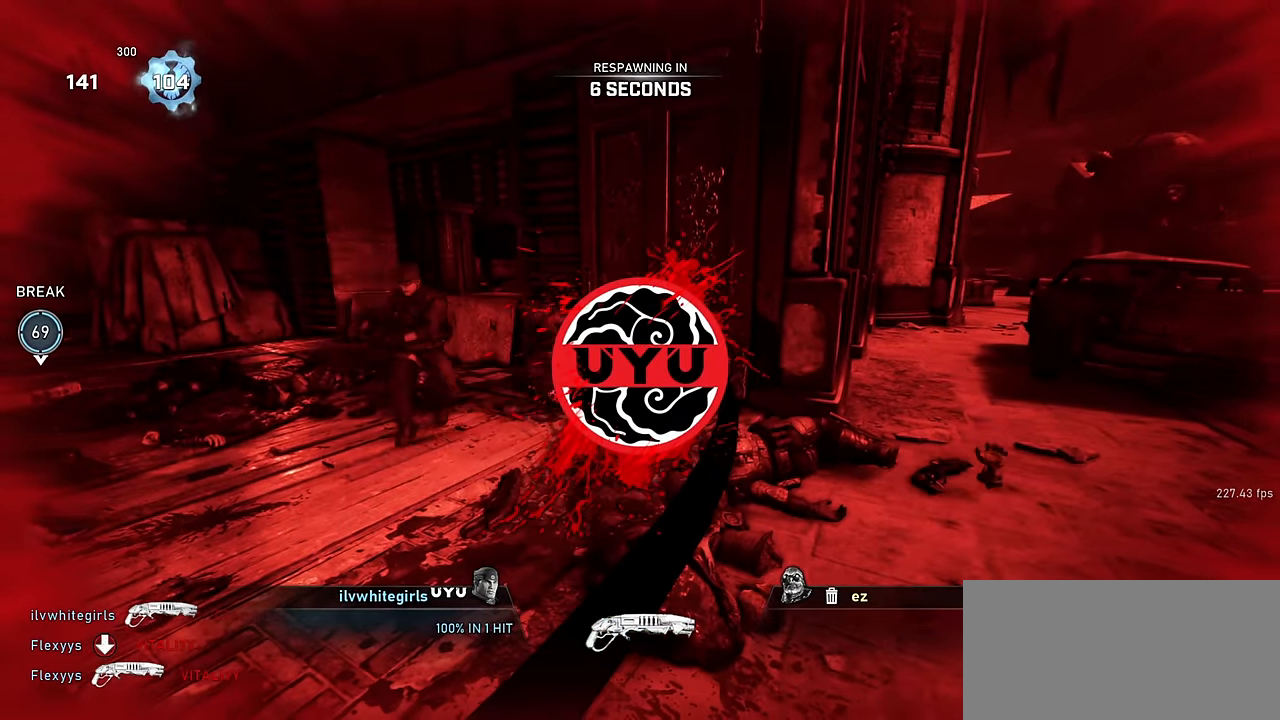
{"keys": [], "mouse": [], "events": [[50, "tab", "up"]]}
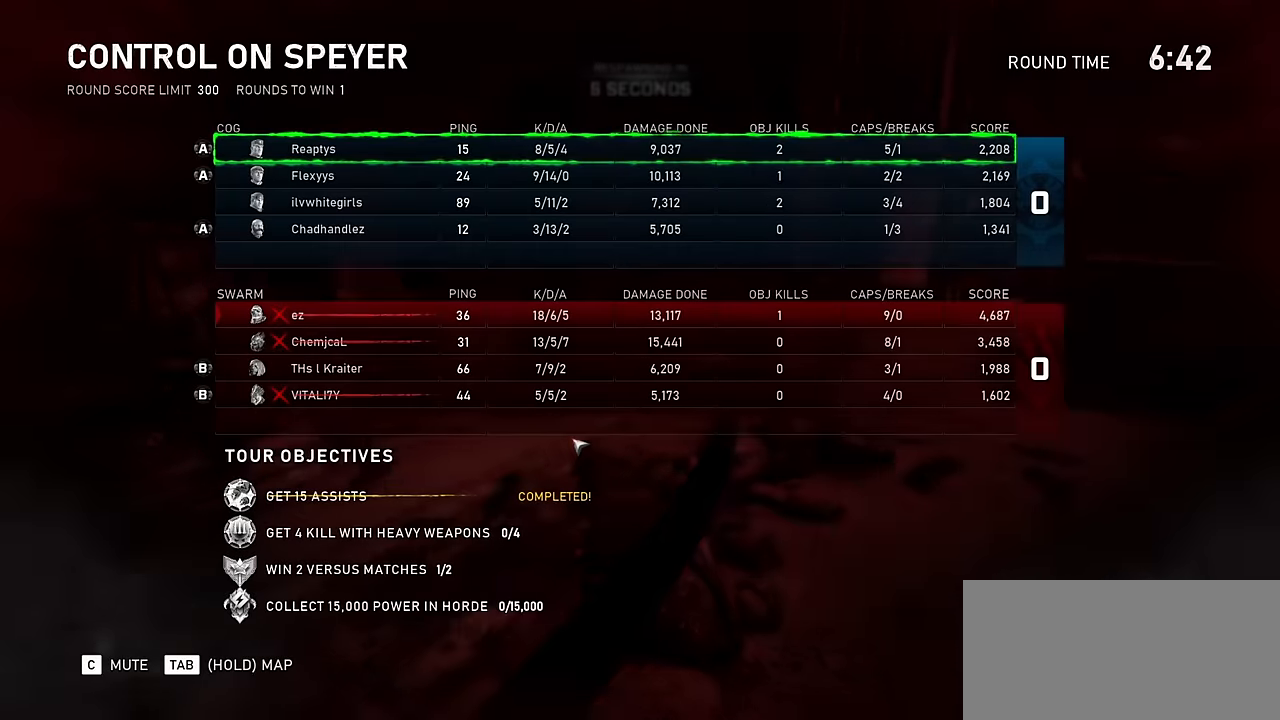
{"keys": [], "mouse": [], "events": [[284, "tab", "down"], [367, "tab", "up"]]}
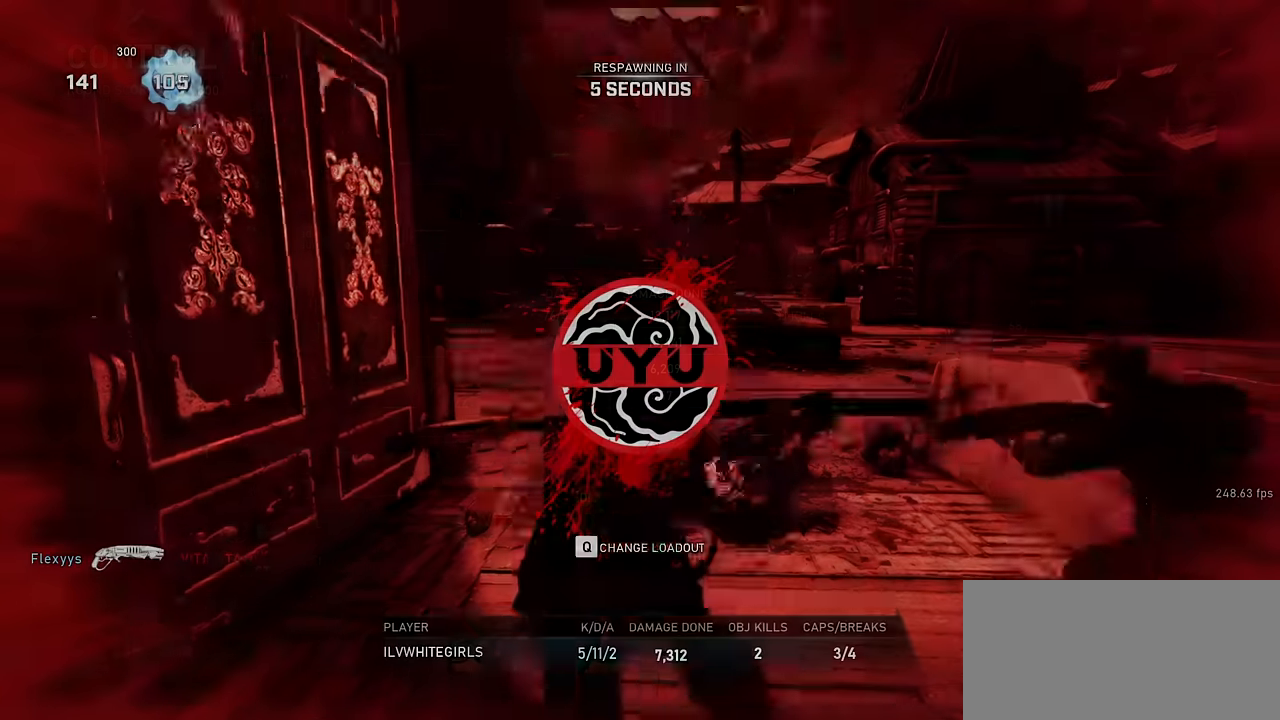
{"keys": [], "mouse": [], "events": [[100, "tab", "down"], [150, "tab", "up"], [284, "tab", "down"], [334, "tab", "up"]]}
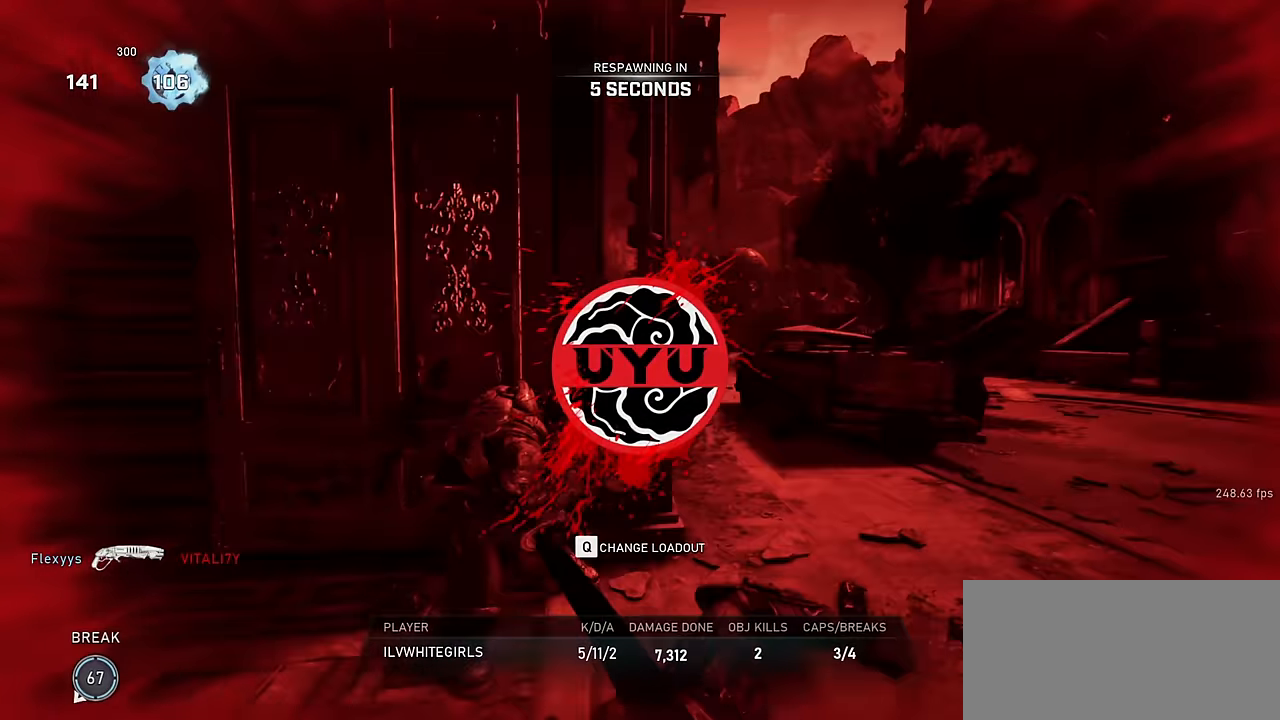
{"keys": [], "mouse": [], "events": []}
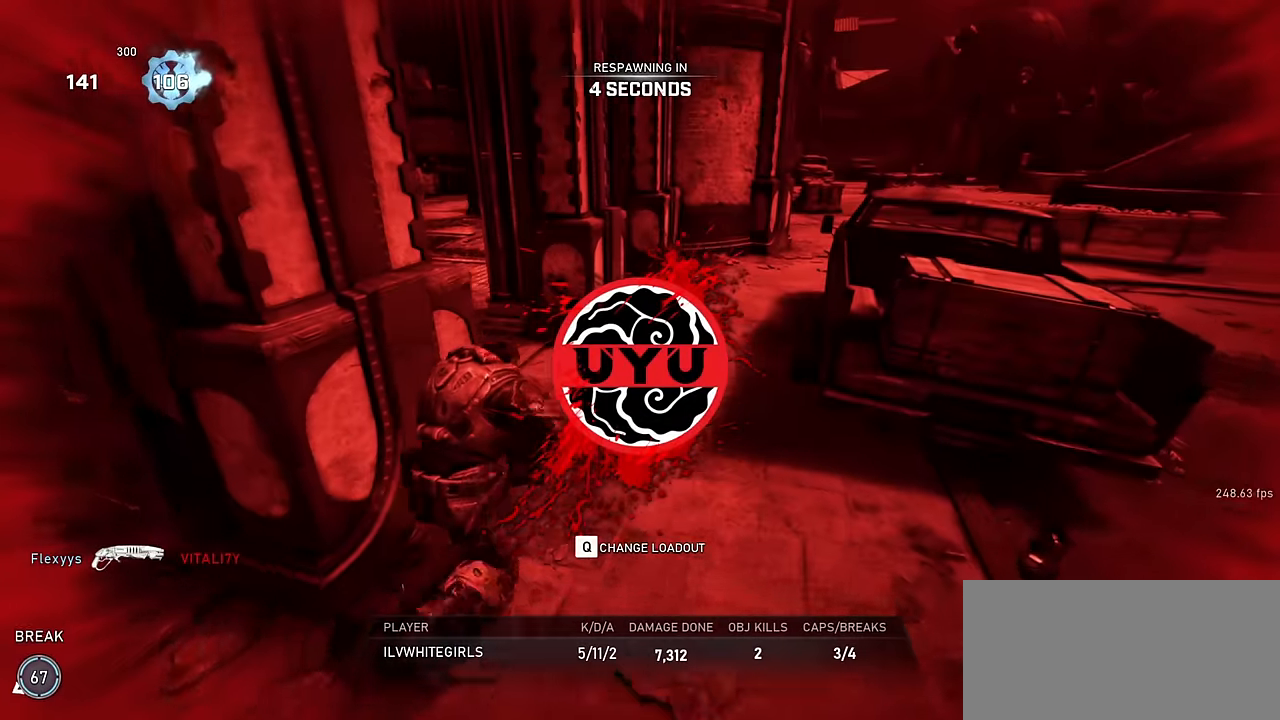
{"keys": [], "mouse": [], "events": []}
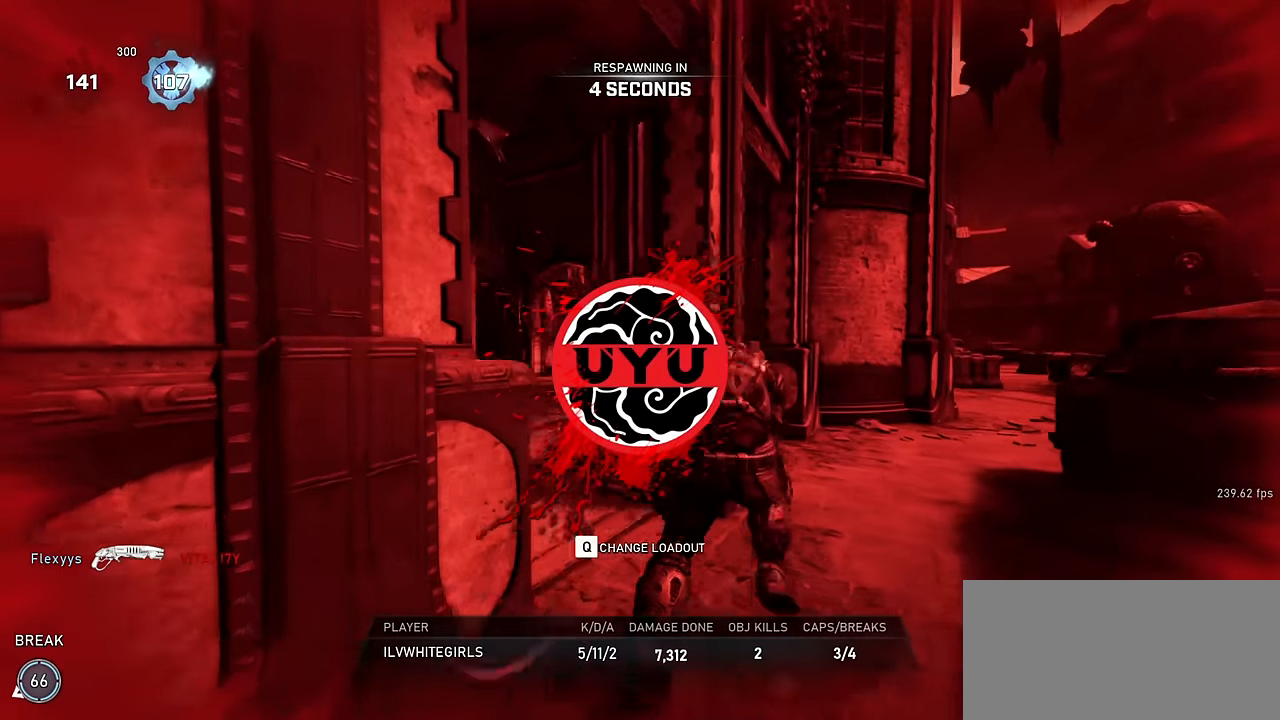
{"keys": [], "mouse": [], "events": []}
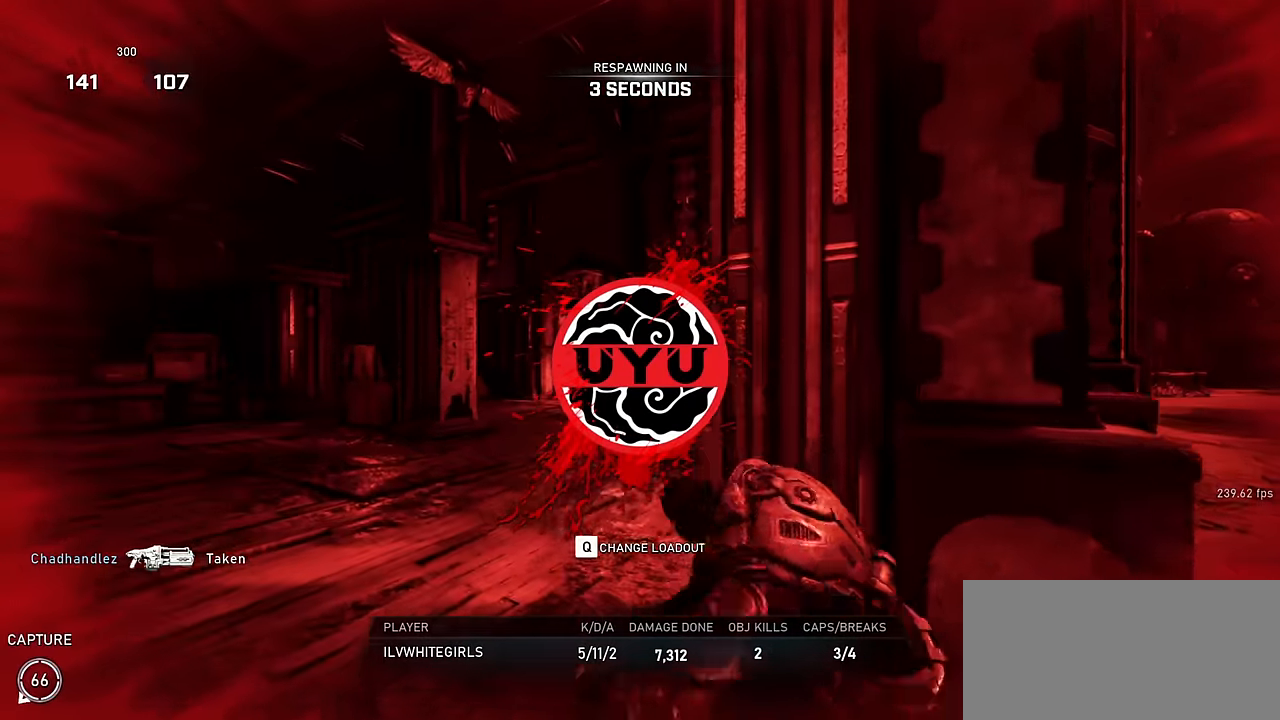
{"keys": [], "mouse": [], "events": []}
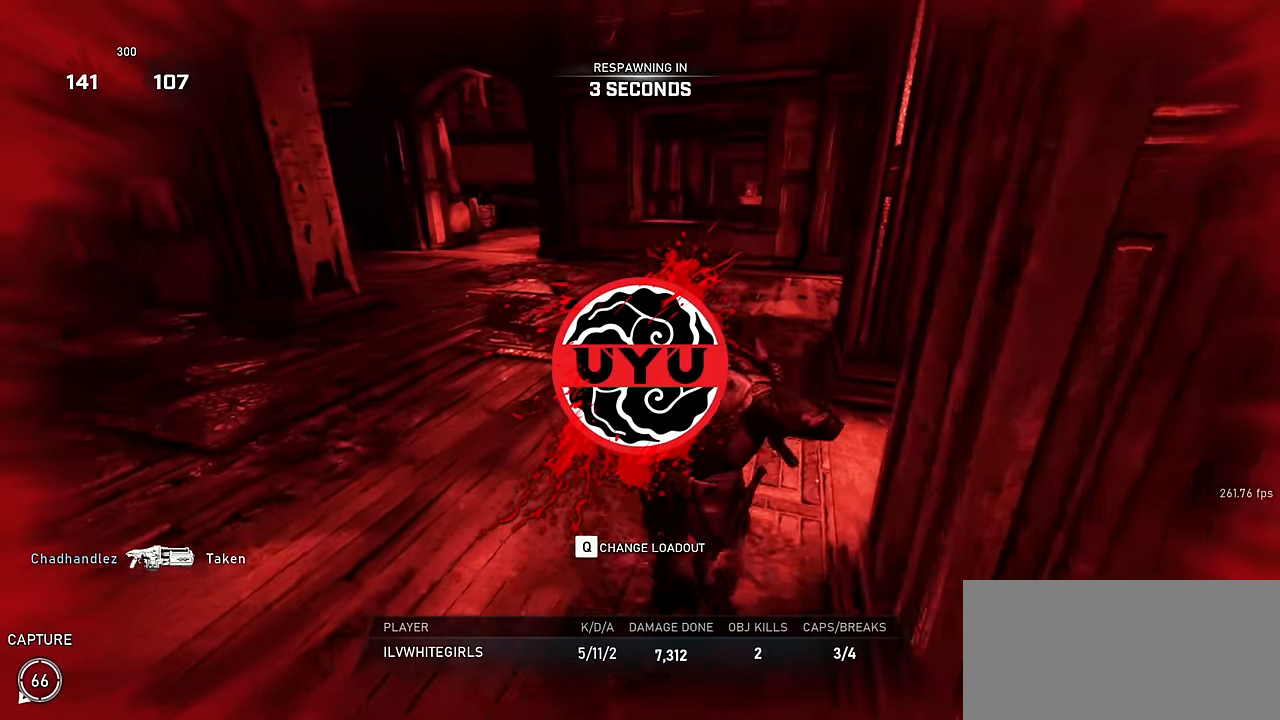
{"keys": [], "mouse": [], "events": []}
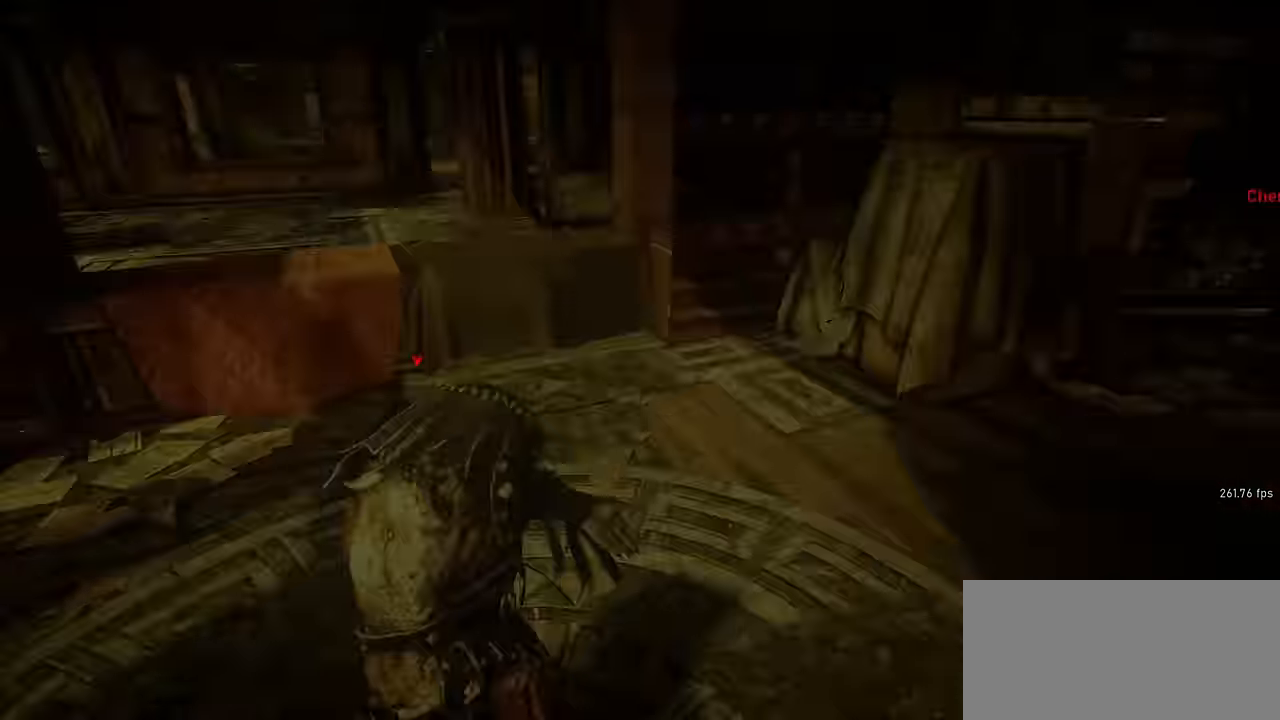
{"keys": [], "mouse": [], "events": []}